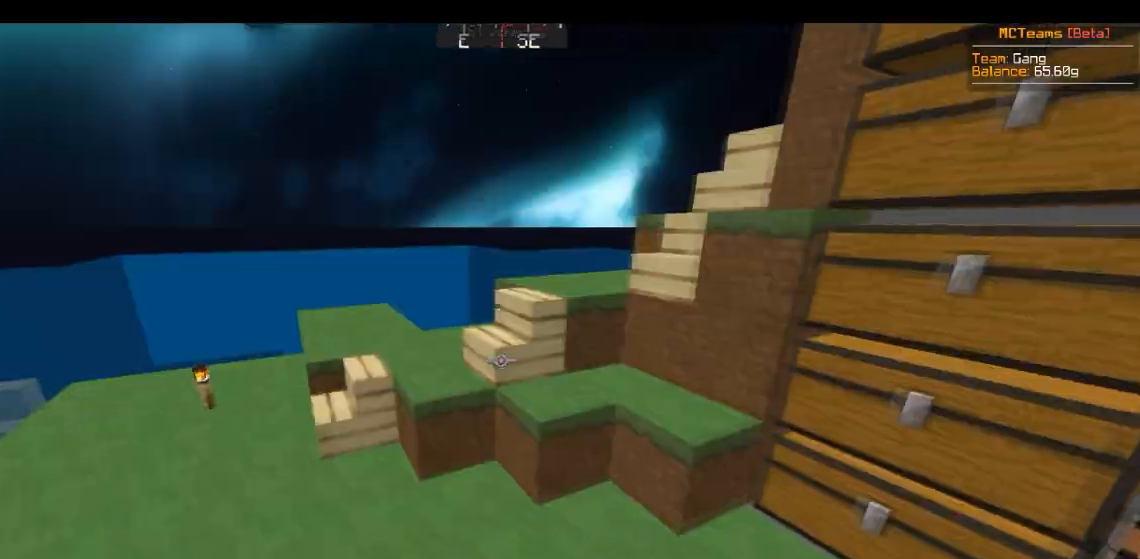
Gameplay with keyboard and mouse; each line is a JSON object with the keys and mouse buttons held at the frame after it. "events" lists presses ("down") and releases ("up") of "a", "d", "s", "w", "mouse_left" and "mouse_right" between this image and that frame as [ms after this image, input, new state], when the widget could be followed in between. "mouse_left", "mouse_right" = the "left", "right" buttons of the "mouse" list. No other keys are recorded. Fast repeated clicks can show as one long hold. Mouse movement is not recorded.
{"keys": ["a", "w"], "mouse": [], "events": [[134, "a", "down"]]}
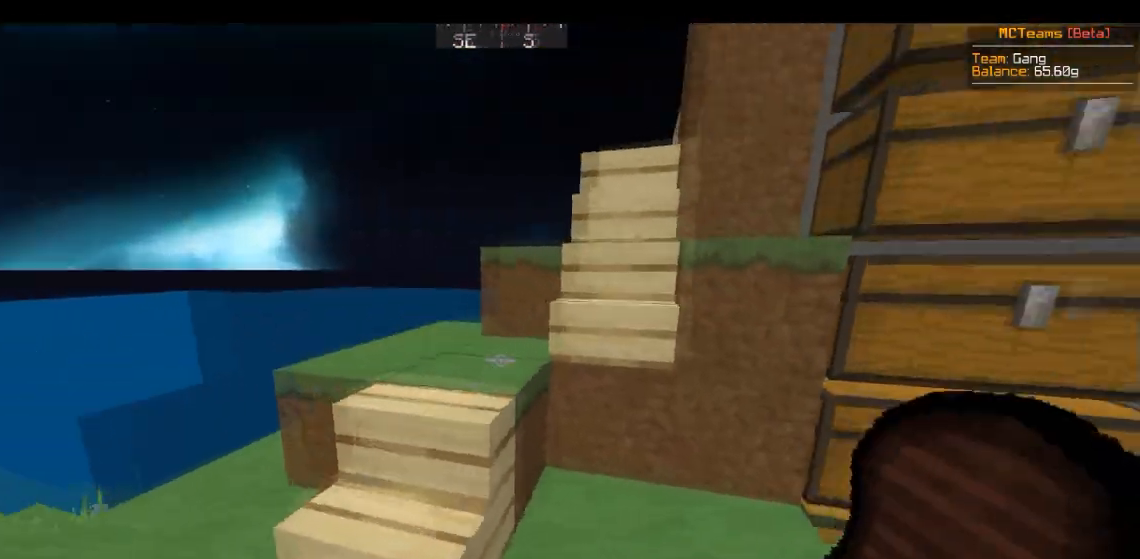
{"keys": ["w"], "mouse": [], "events": [[100, "d", "down"], [133, "a", "up"], [334, "d", "up"]]}
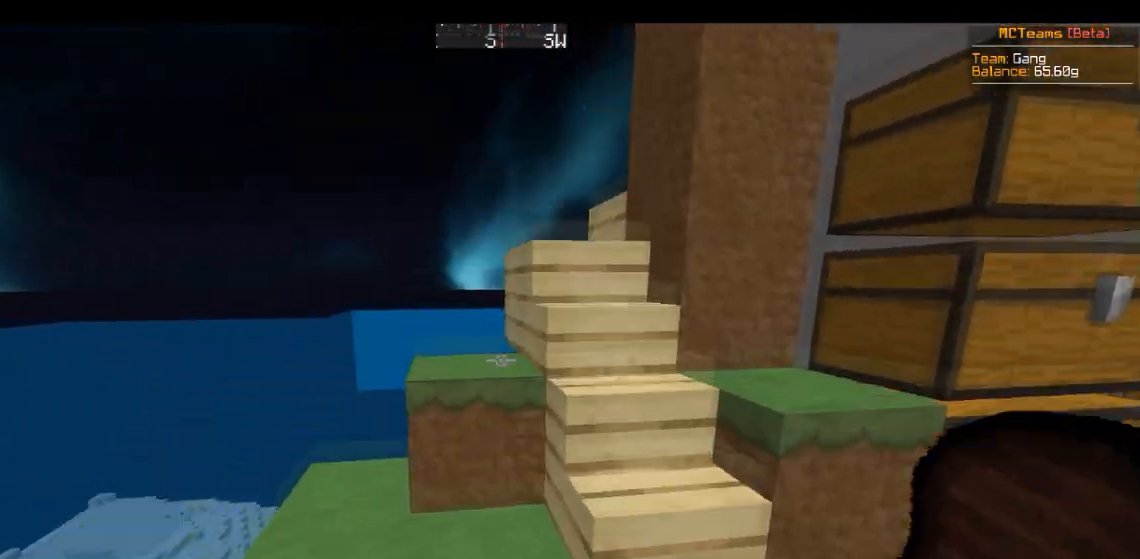
{"keys": ["w"], "mouse": ["right"], "events": [[34, "d", "down"], [234, "d", "up"], [251, "a", "down"], [384, "a", "up"], [384, "d", "down"], [417, "d", "up"], [467, "mouse_right", "down"]]}
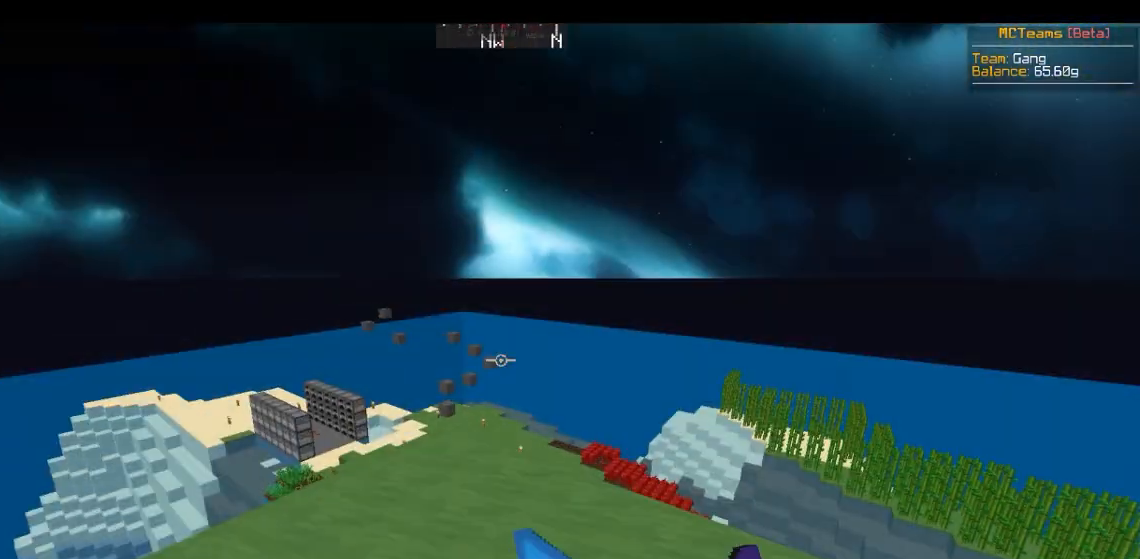
{"keys": ["w"], "mouse": ["right"], "events": []}
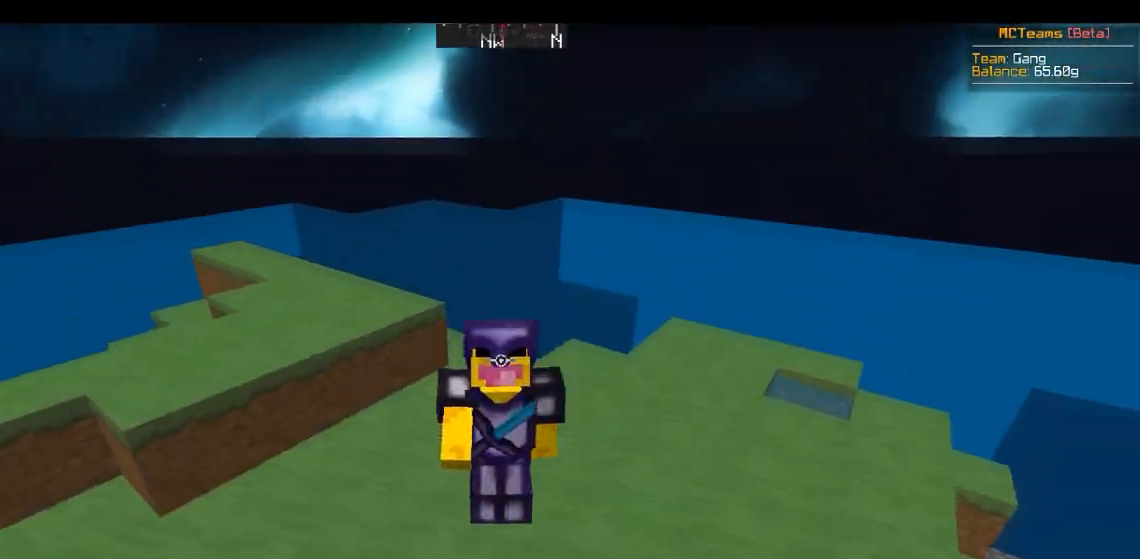
{"keys": ["a", "w"], "mouse": ["right"], "events": [[367, "a", "down"]]}
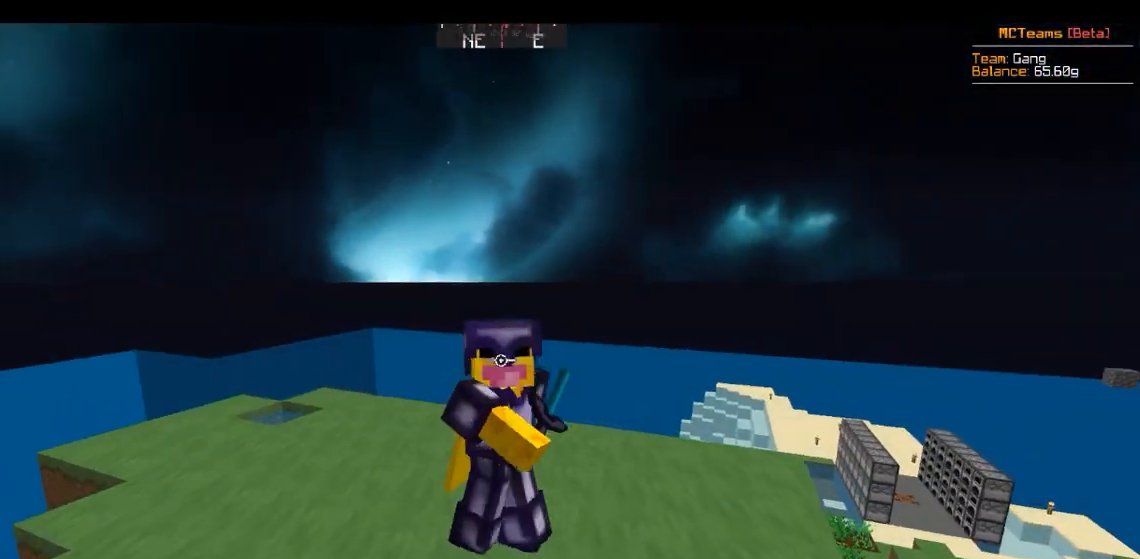
{"keys": ["a", "w"], "mouse": ["right"], "events": []}